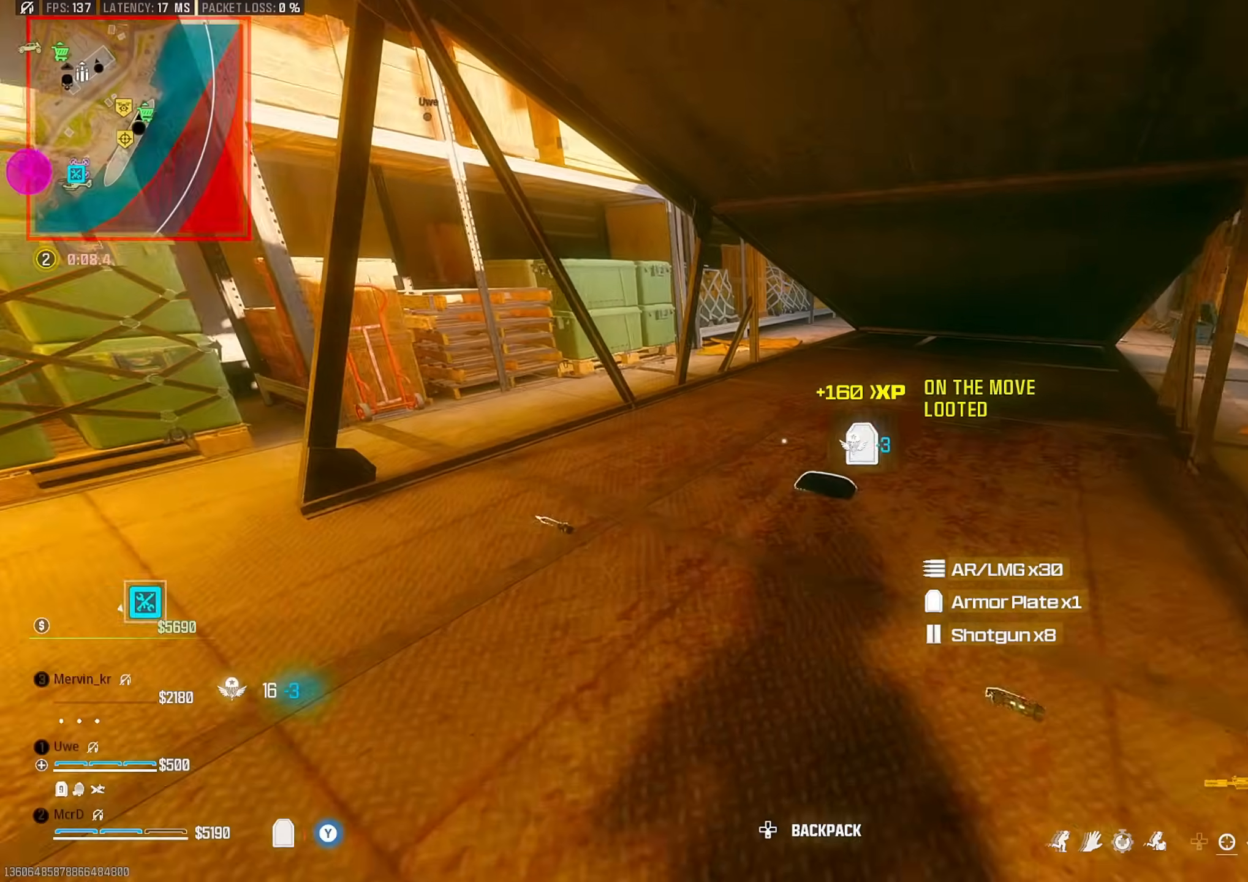
Gameplay with a controller (PlayStation layout); each line is a JSON object with the inputs held at the frame after it. "events" lists button and stick changes between this image and that frame as [ms after this image, input, new state], when the widget could be followed in between.
{"buttons": ["TRIANGLE"], "left_stick": "up-left", "right_stick": "center", "events": [[167, "right_stick", "left"], [267, "left_stick", "left"], [350, "TRIANGLE", "down"], [367, "right_stick", "center"], [400, "left_stick", "up-left"]]}
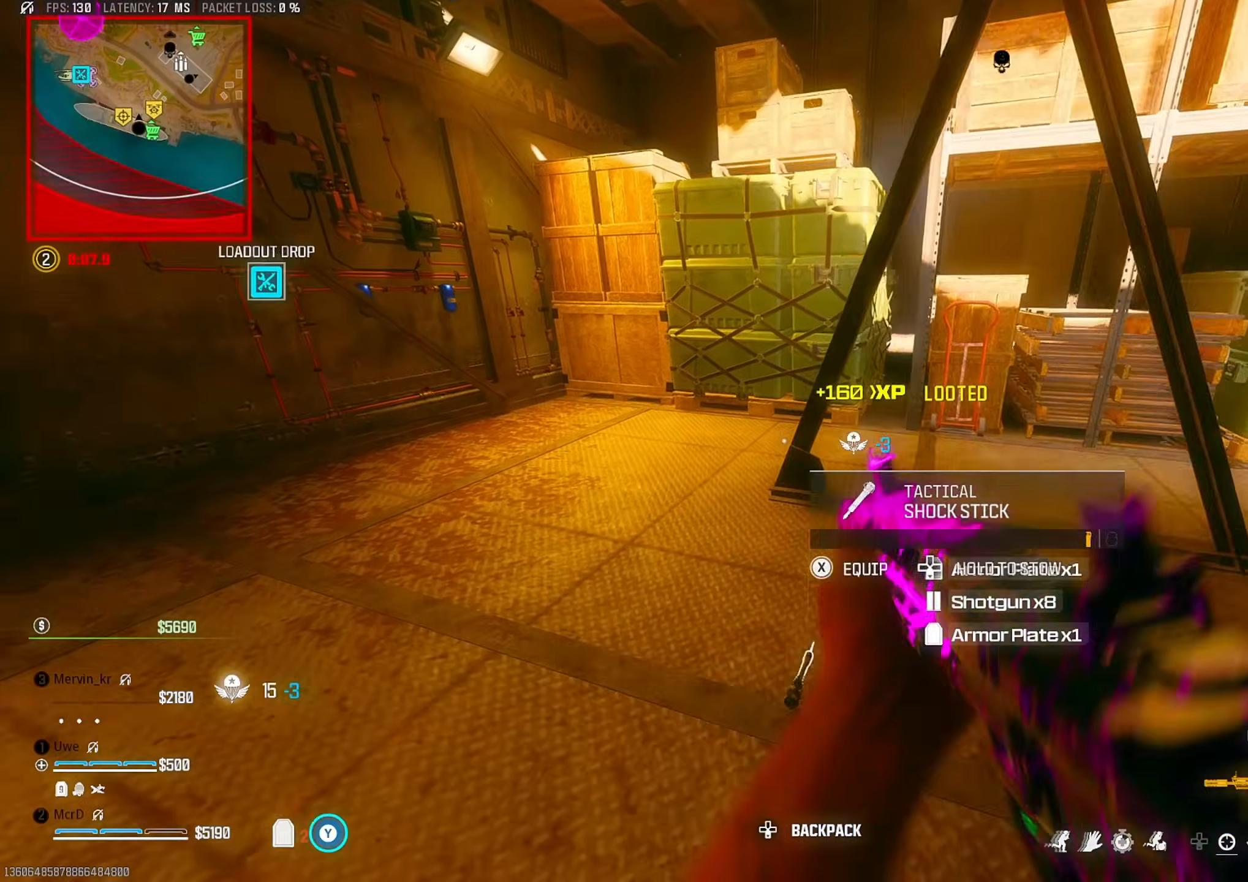
{"buttons": [], "left_stick": "up", "right_stick": "right", "events": [[67, "left_stick", "up"], [67, "right_stick", "up-left"], [200, "right_stick", "right"], [300, "TRIANGLE", "up"]]}
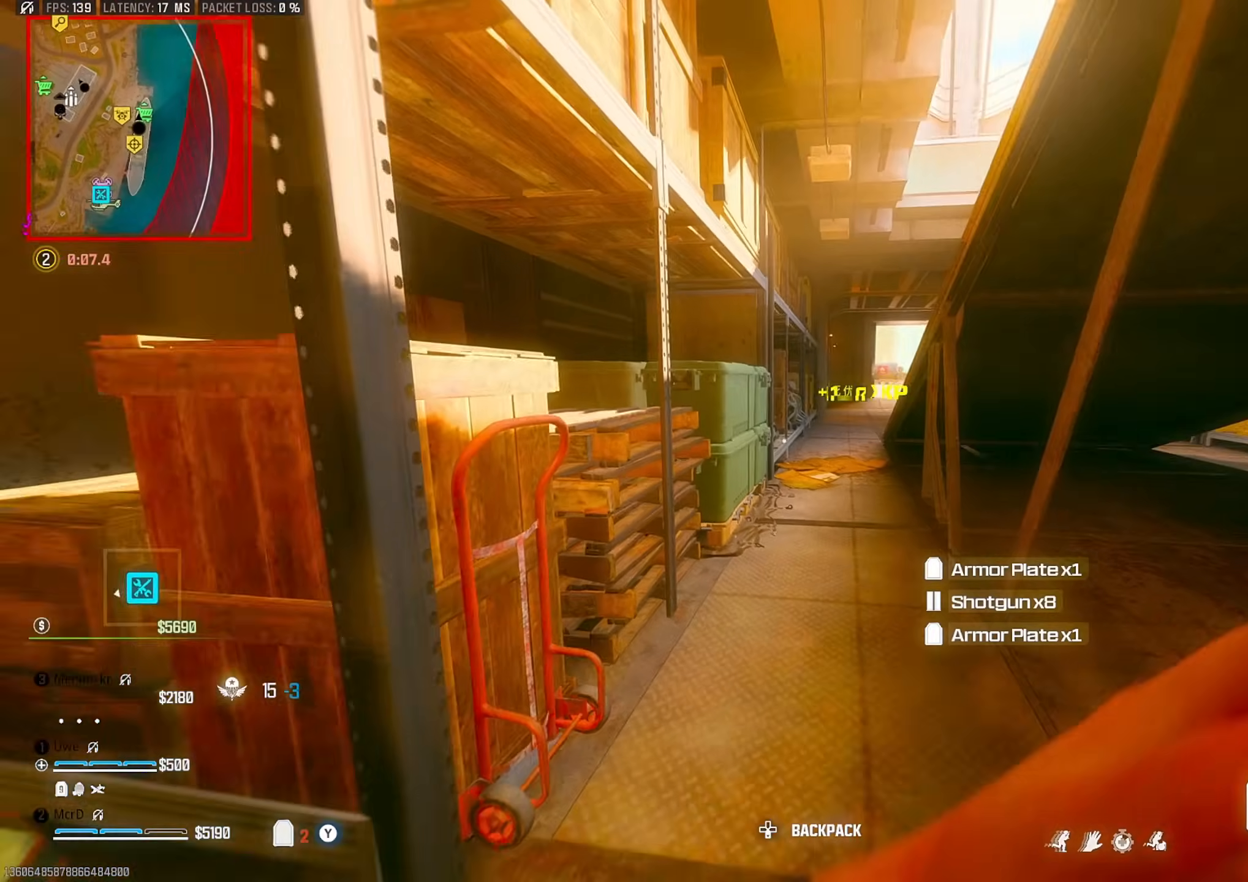
{"buttons": [], "left_stick": "up-left", "right_stick": "center", "events": [[133, "CIRCLE", "down"], [183, "right_stick", "center"], [250, "CIRCLE", "up"], [267, "left_stick", "up-left"], [400, "CROSS", "down"], [483, "CROSS", "up"]]}
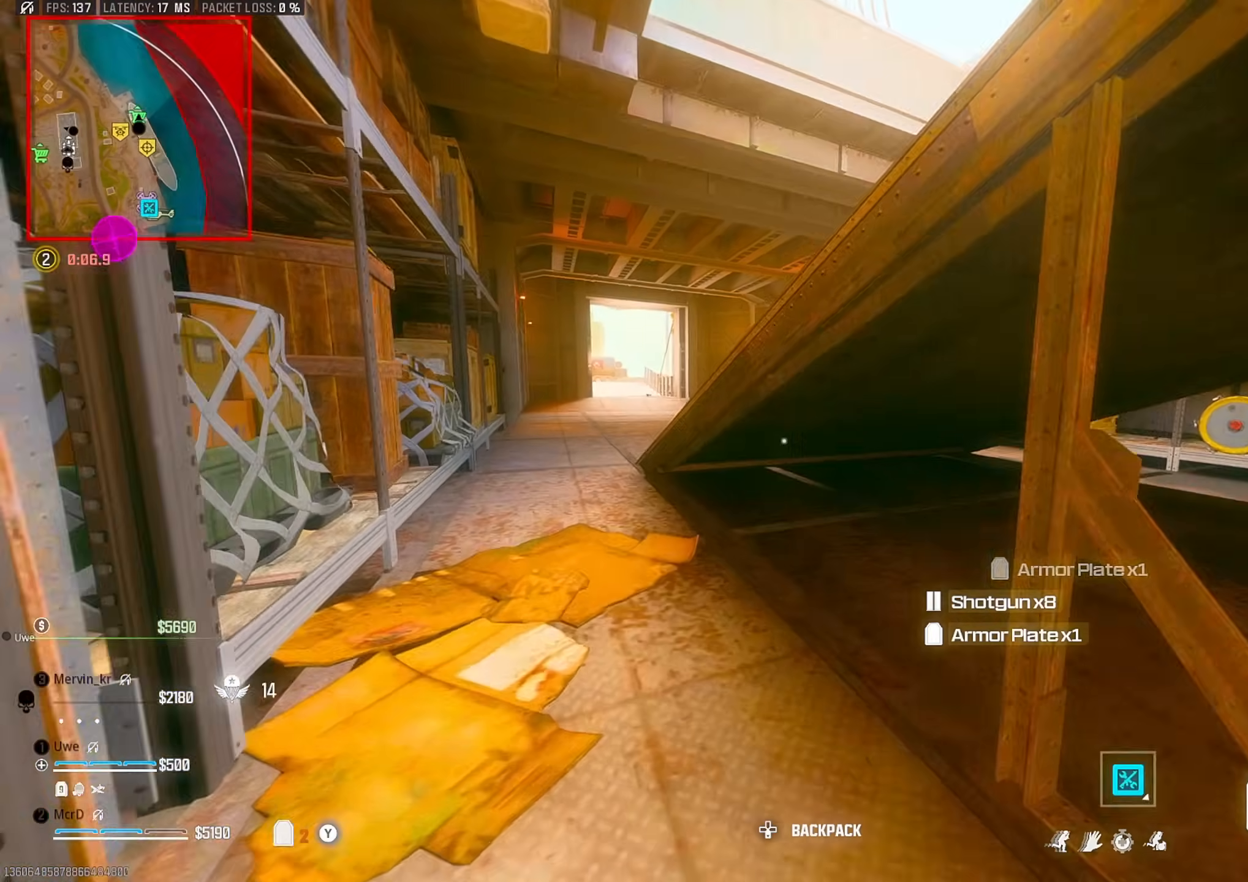
{"buttons": [], "left_stick": "up", "right_stick": "center", "events": [[50, "L3", "down"], [67, "right_stick", "left"], [133, "L3", "up"], [217, "left_stick", "up"], [217, "right_stick", "right"], [333, "CROSS", "down"], [450, "CROSS", "up"], [450, "right_stick", "center"]]}
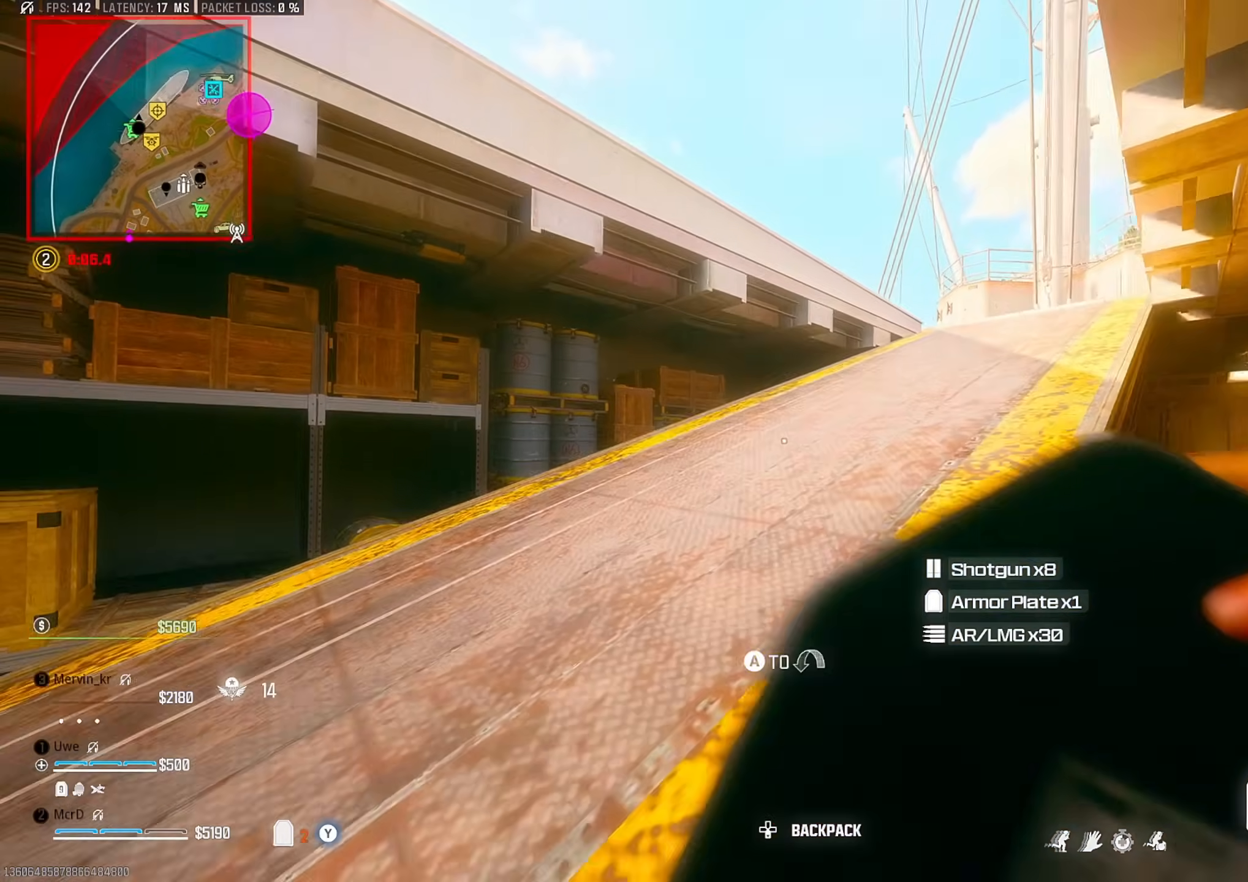
{"buttons": [], "left_stick": "up-left", "right_stick": "center", "events": [[67, "left_stick", "up-left"], [167, "right_stick", "up-right"], [217, "right_stick", "center"]]}
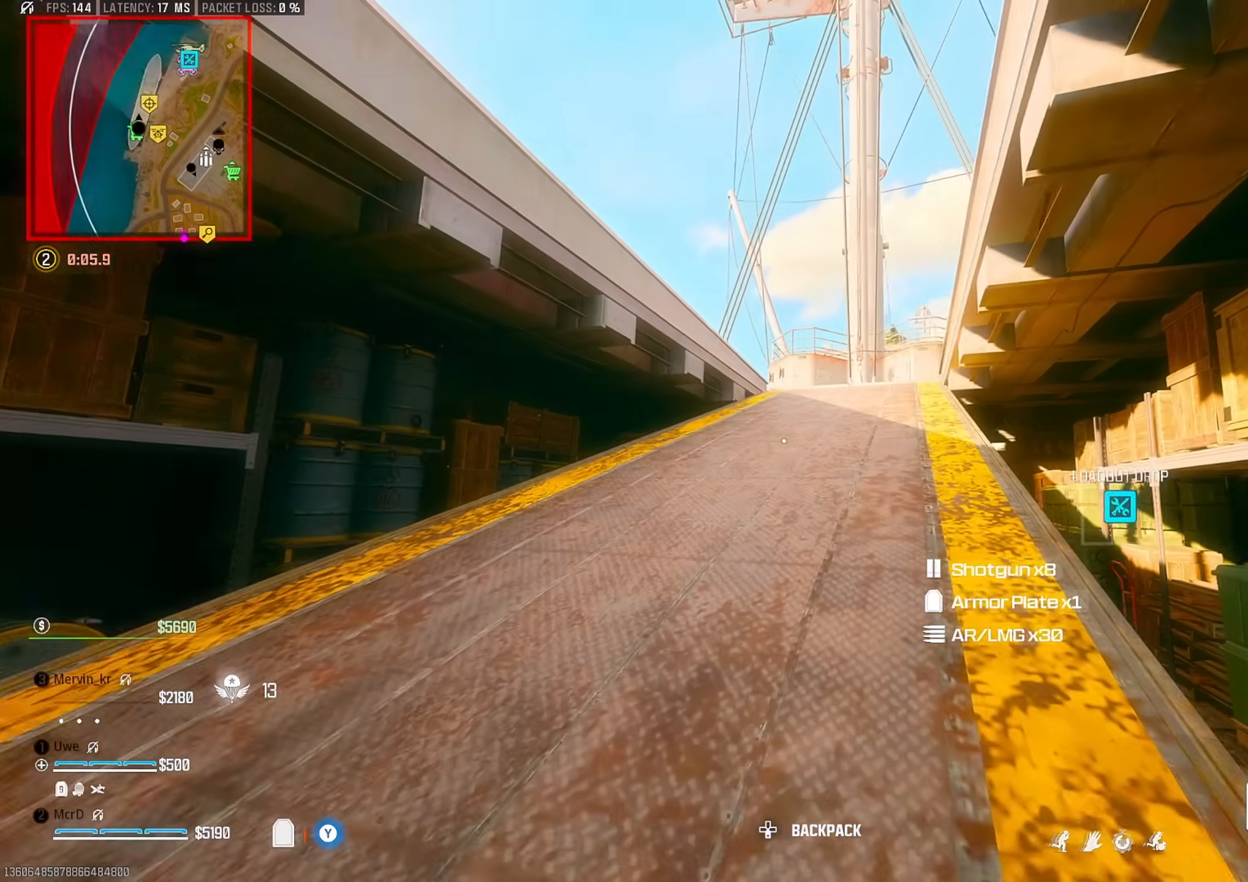
{"buttons": [], "left_stick": "up-left", "right_stick": "center", "events": [[283, "TRIANGLE", "down"], [383, "TRIANGLE", "up"]]}
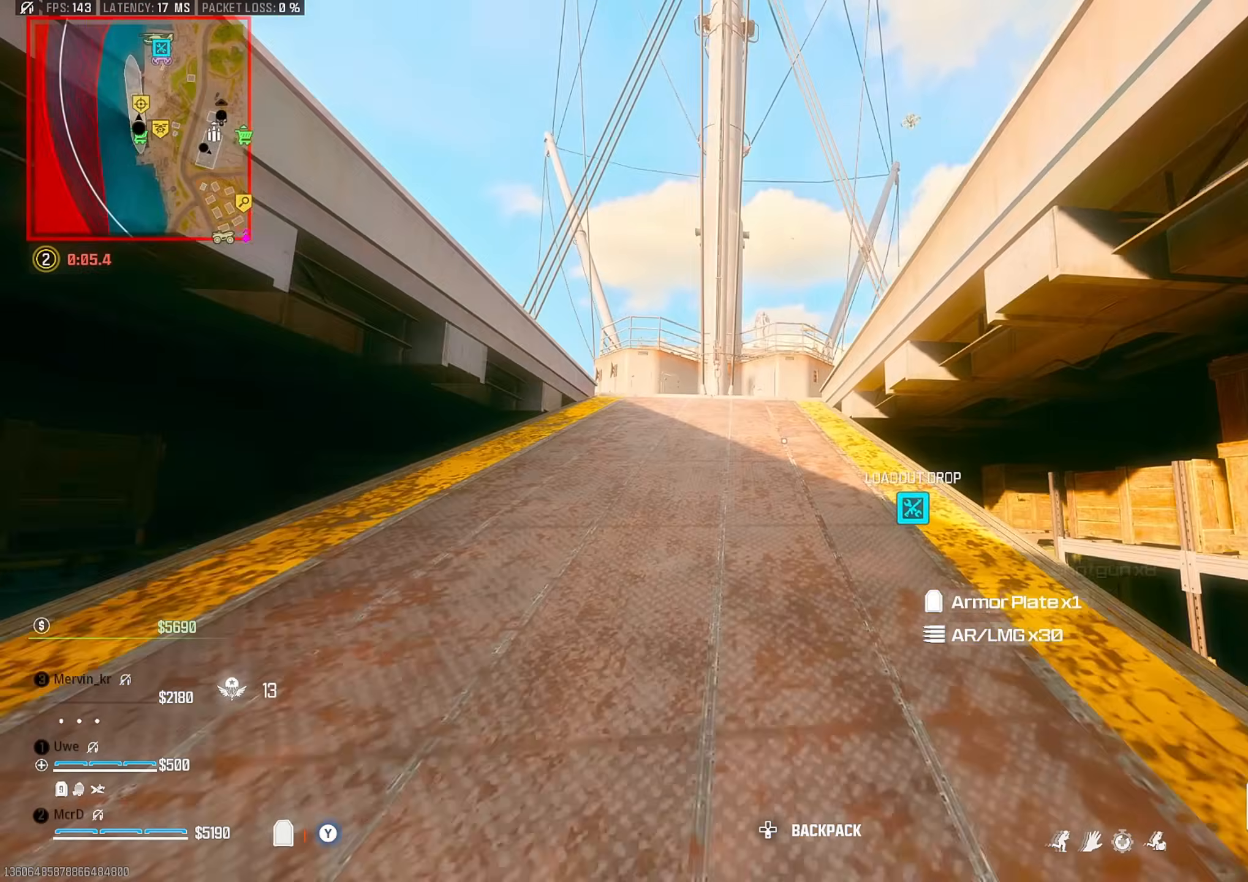
{"buttons": [], "left_stick": "up-left", "right_stick": "center", "events": [[117, "CROSS", "down"], [233, "CROSS", "up"]]}
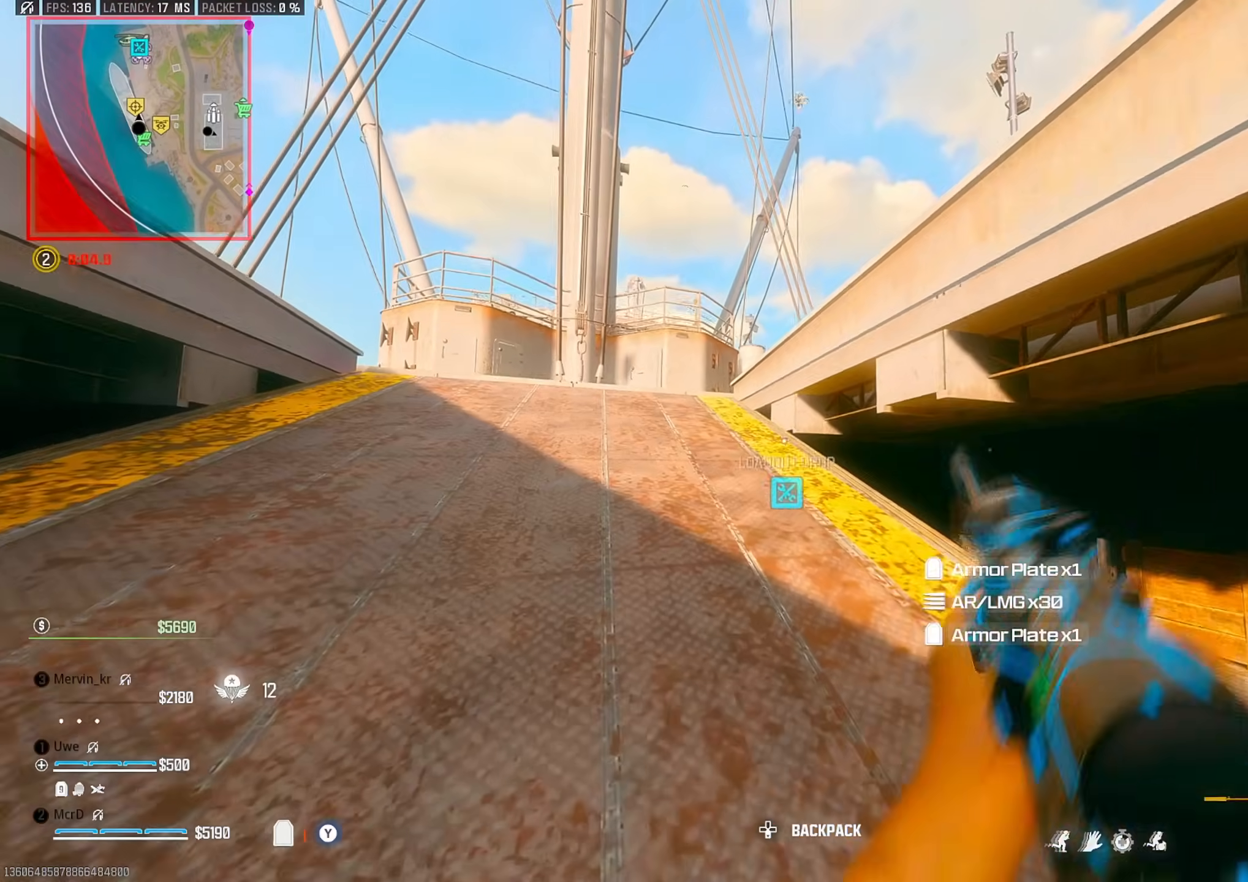
{"buttons": [], "left_stick": "up", "right_stick": "center", "events": [[150, "TRIANGLE", "down"], [233, "TRIANGLE", "up"], [450, "left_stick", "up"]]}
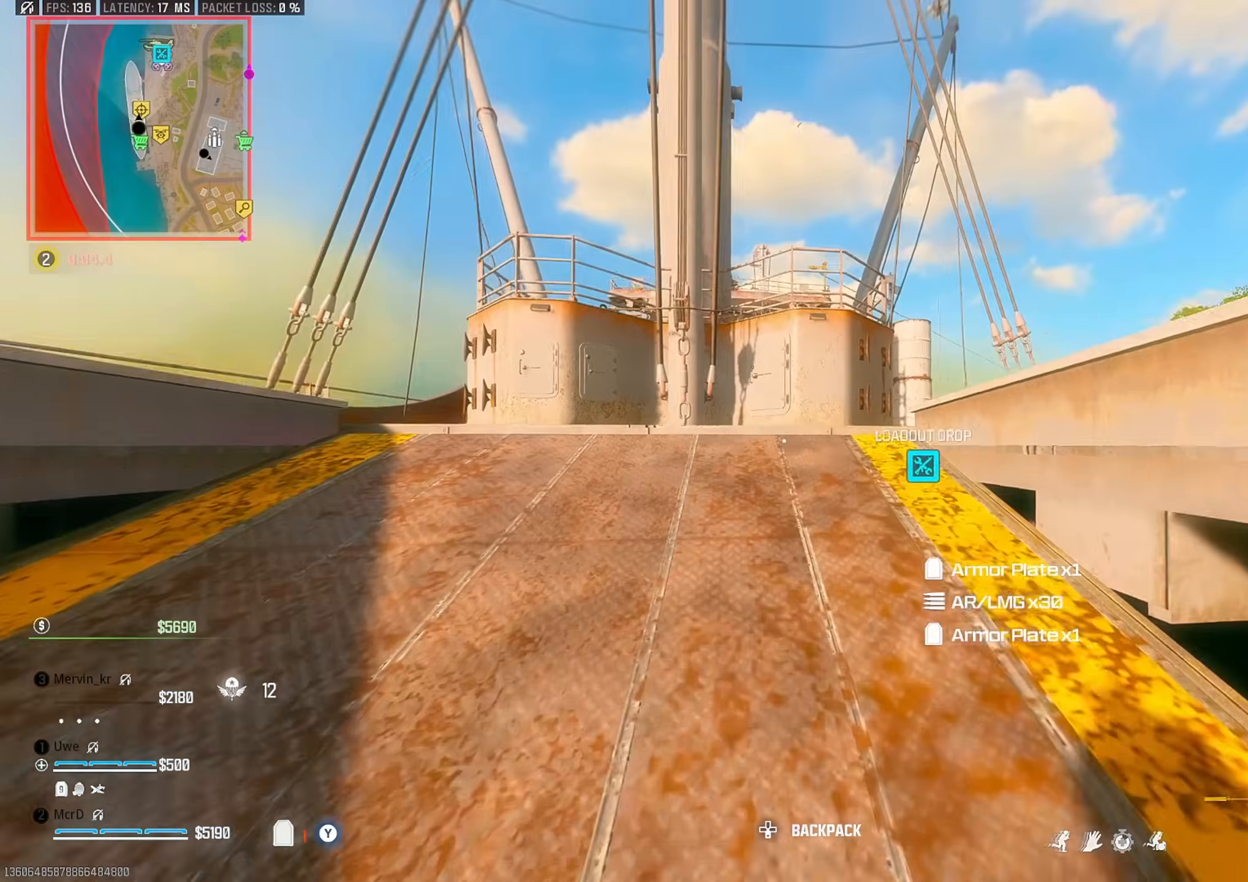
{"buttons": [], "left_stick": "up-left", "right_stick": "center", "events": [[33, "right_stick", "right"], [133, "right_stick", "center"], [167, "CROSS", "down"], [267, "CROSS", "up"], [300, "TRIANGLE", "down"], [383, "left_stick", "up-left"], [400, "TRIANGLE", "up"]]}
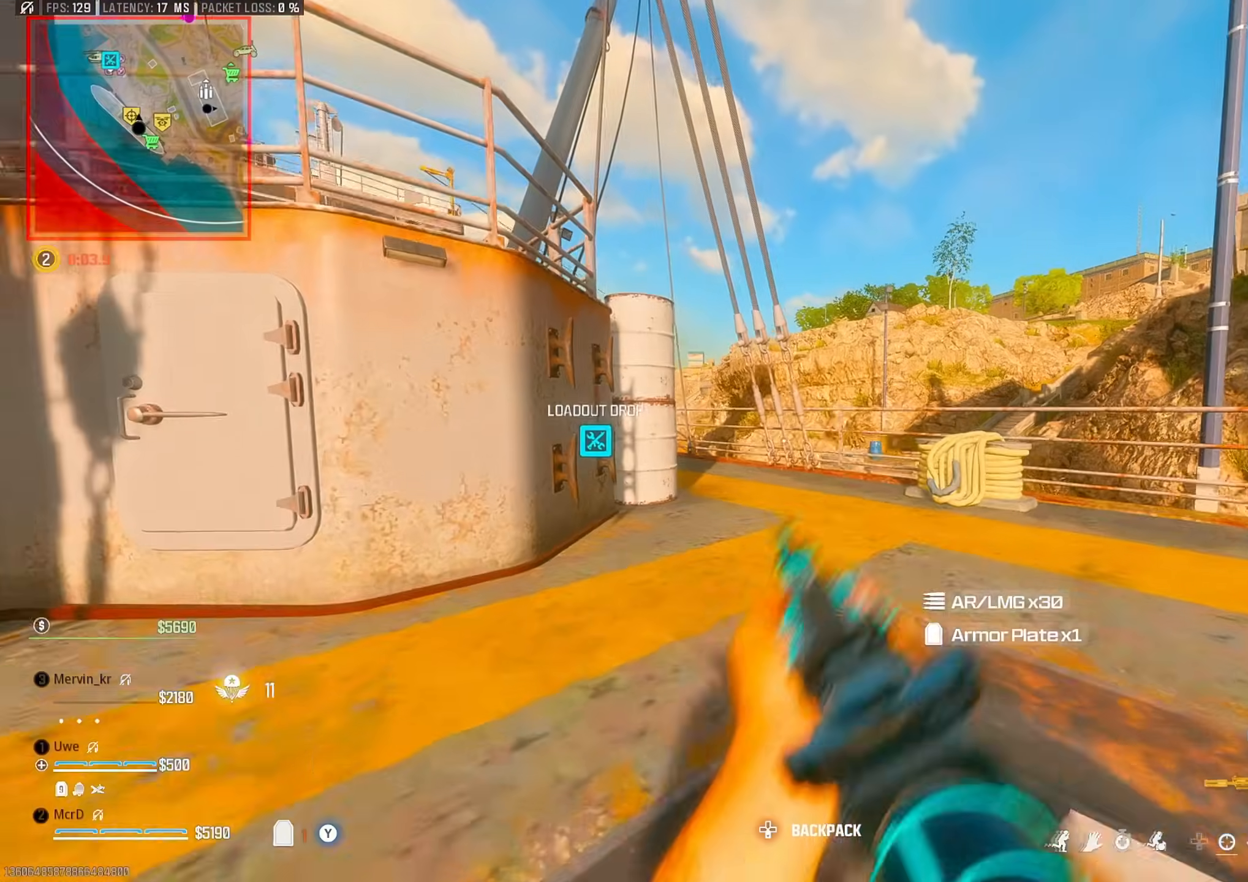
{"buttons": [], "left_stick": "up", "right_stick": "center", "events": [[117, "left_stick", "up-right"], [283, "left_stick", "up"], [300, "right_stick", "left"], [383, "right_stick", "center"]]}
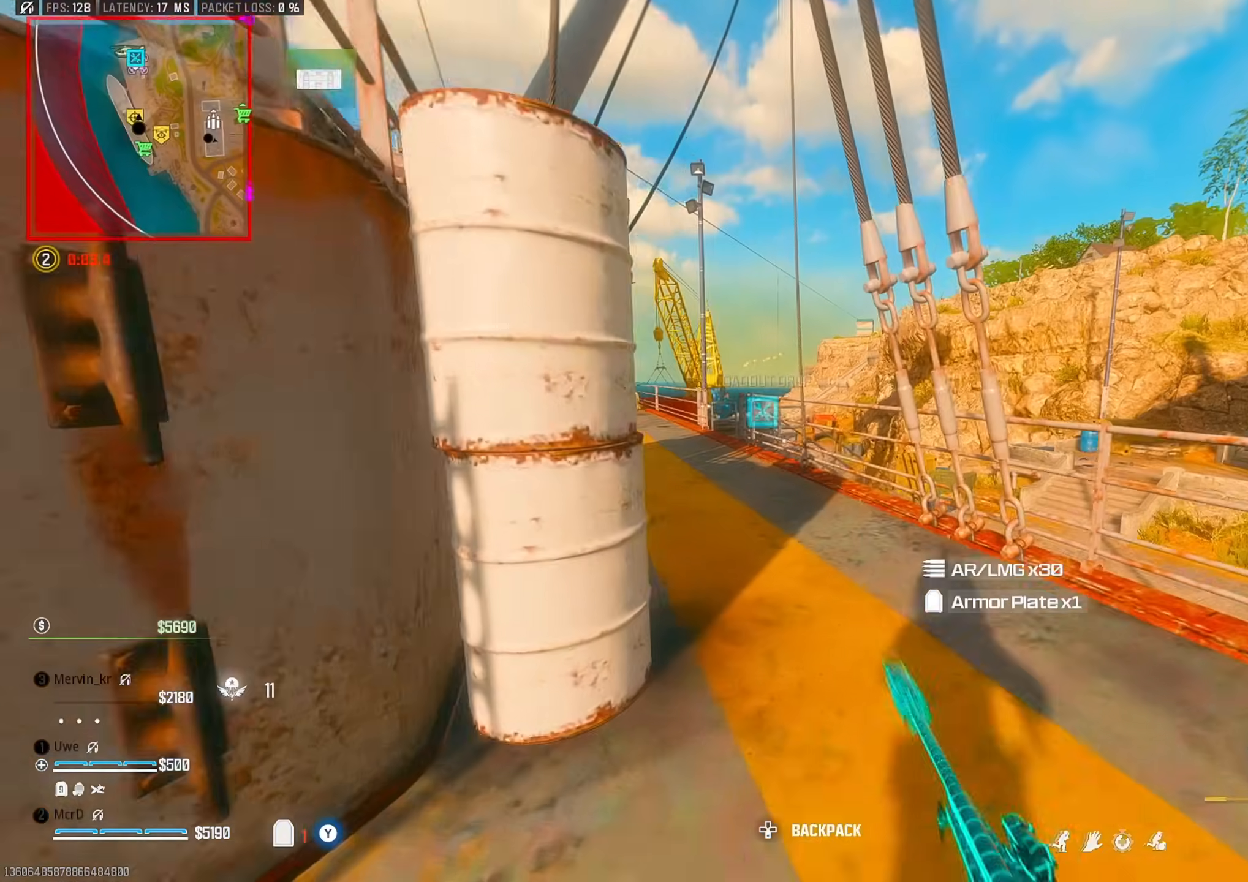
{"buttons": ["CROSS"], "left_stick": "up", "right_stick": "center", "events": [[467, "CROSS", "down"]]}
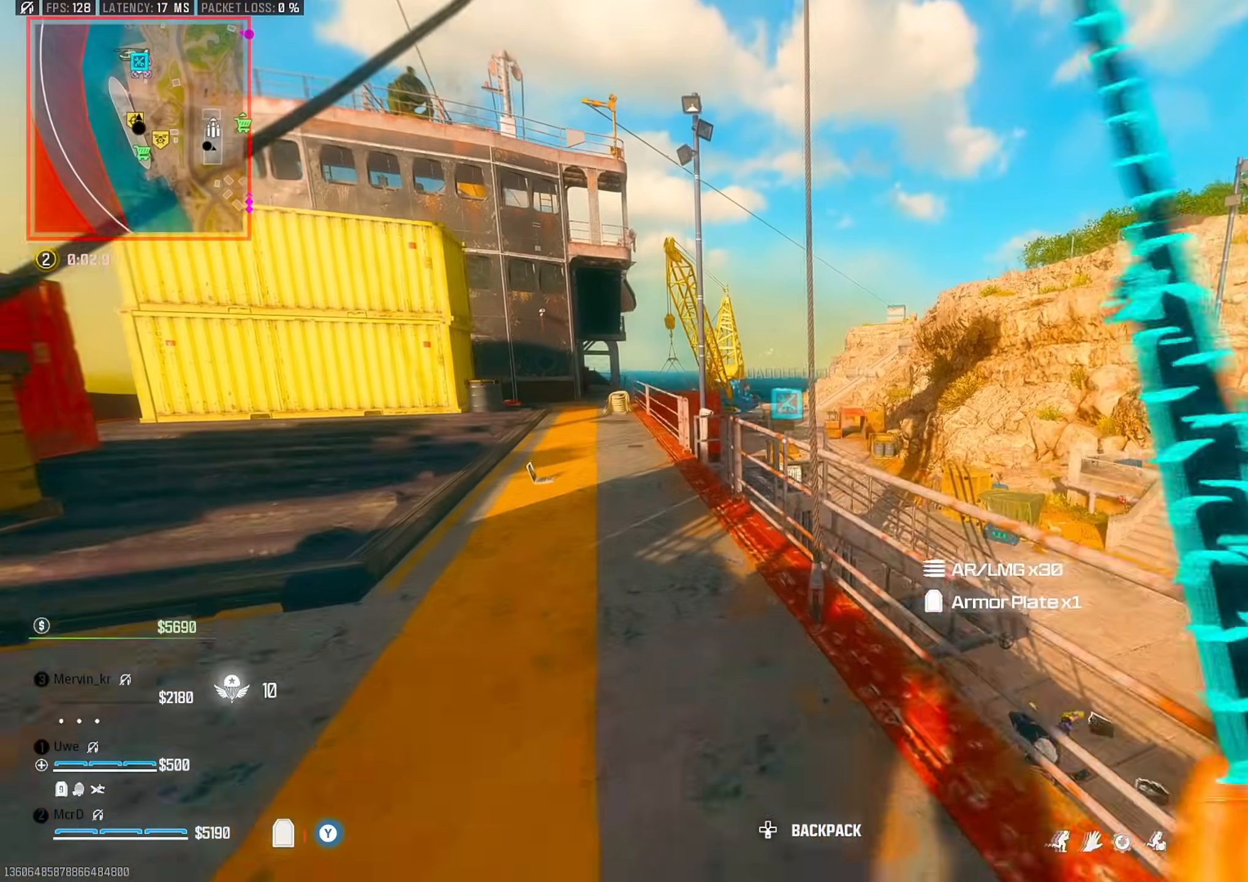
{"buttons": ["TRIANGLE"], "left_stick": "left", "right_stick": "center", "events": [[50, "CROSS", "up"], [133, "left_stick", "left"], [483, "TRIANGLE", "down"]]}
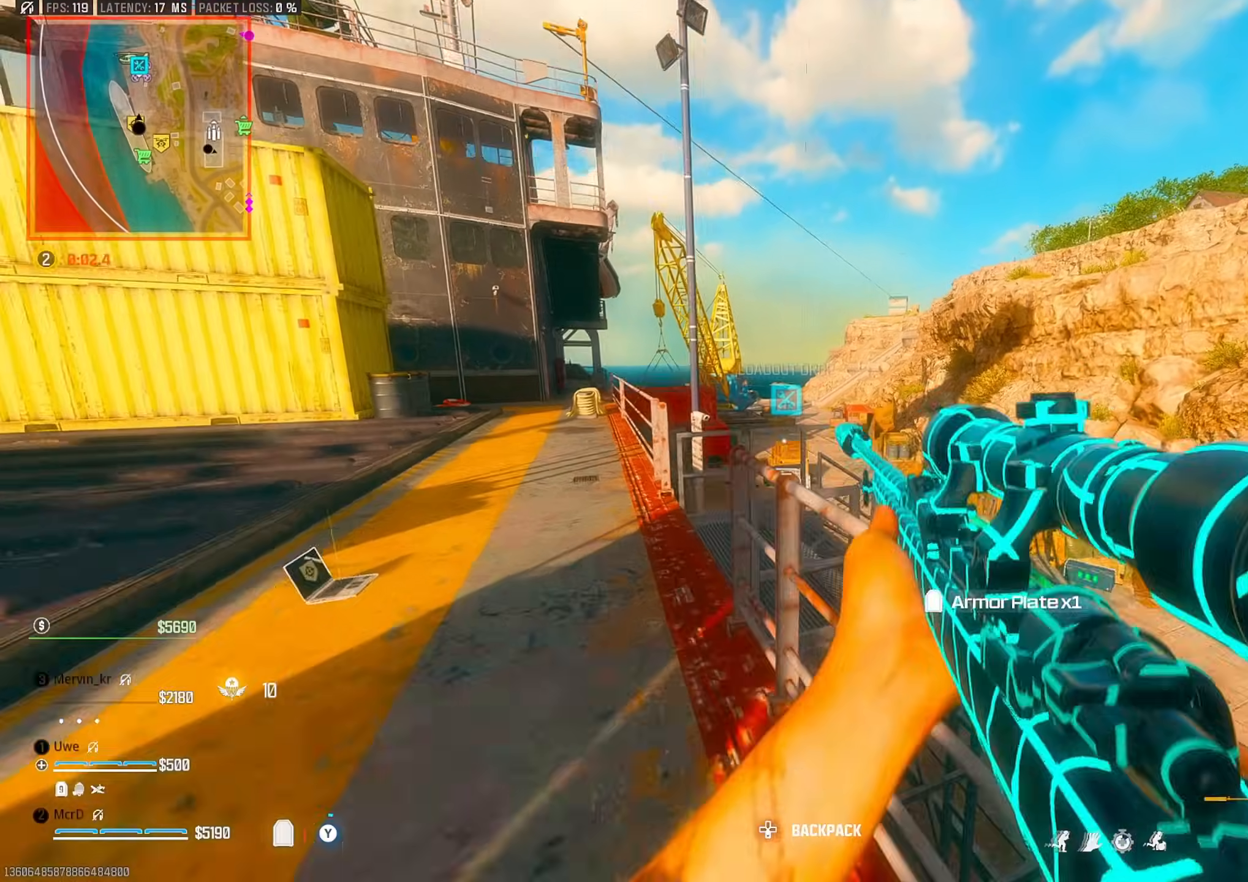
{"buttons": [], "left_stick": "left", "right_stick": "center", "events": [[33, "left_stick", "up-left"], [233, "TRIANGLE", "up"], [400, "left_stick", "left"]]}
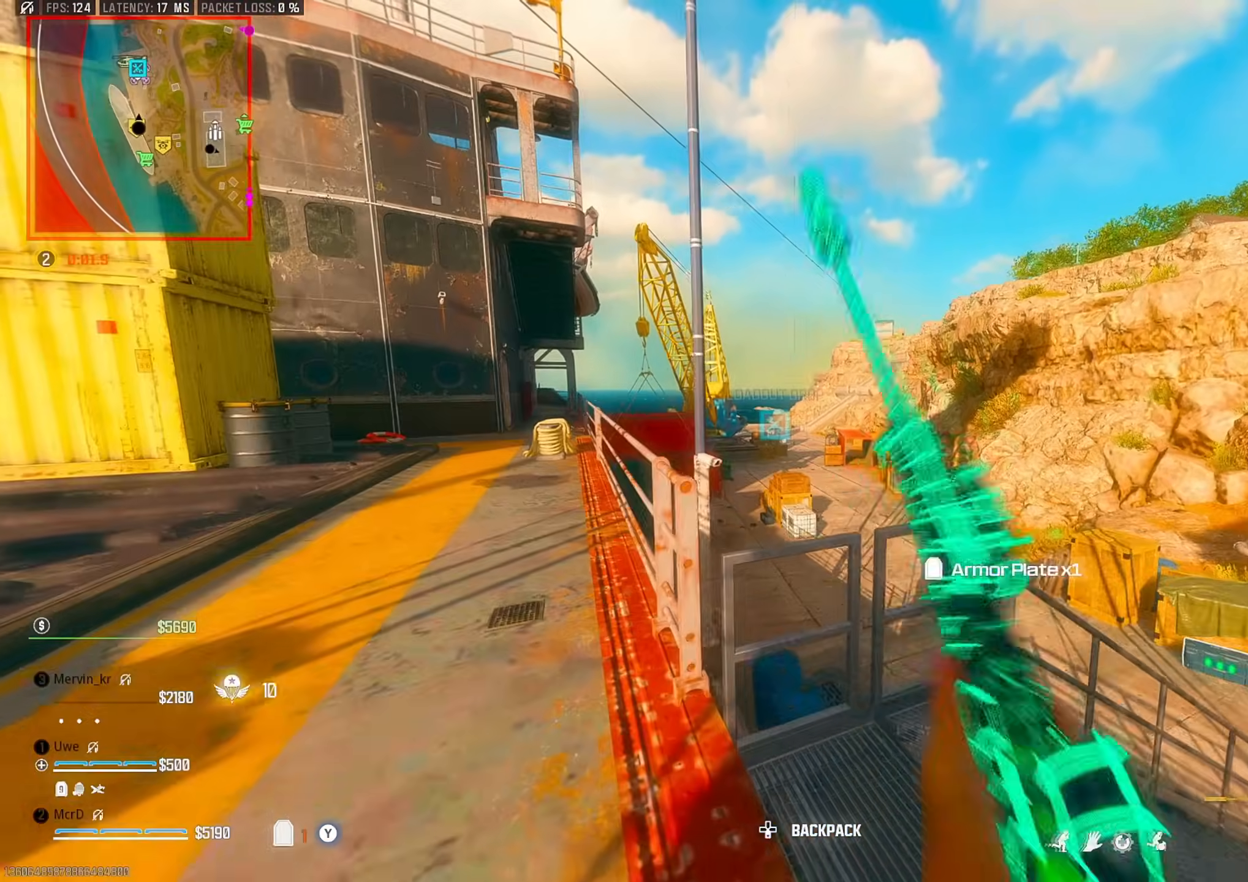
{"buttons": [], "left_stick": "up", "right_stick": "center", "events": [[67, "right_stick", "left"], [150, "TRIANGLE", "down"], [150, "left_stick", "up"], [217, "TRIANGLE", "up"], [217, "right_stick", "right"], [333, "right_stick", "center"], [367, "CROSS", "down"], [450, "CROSS", "up"]]}
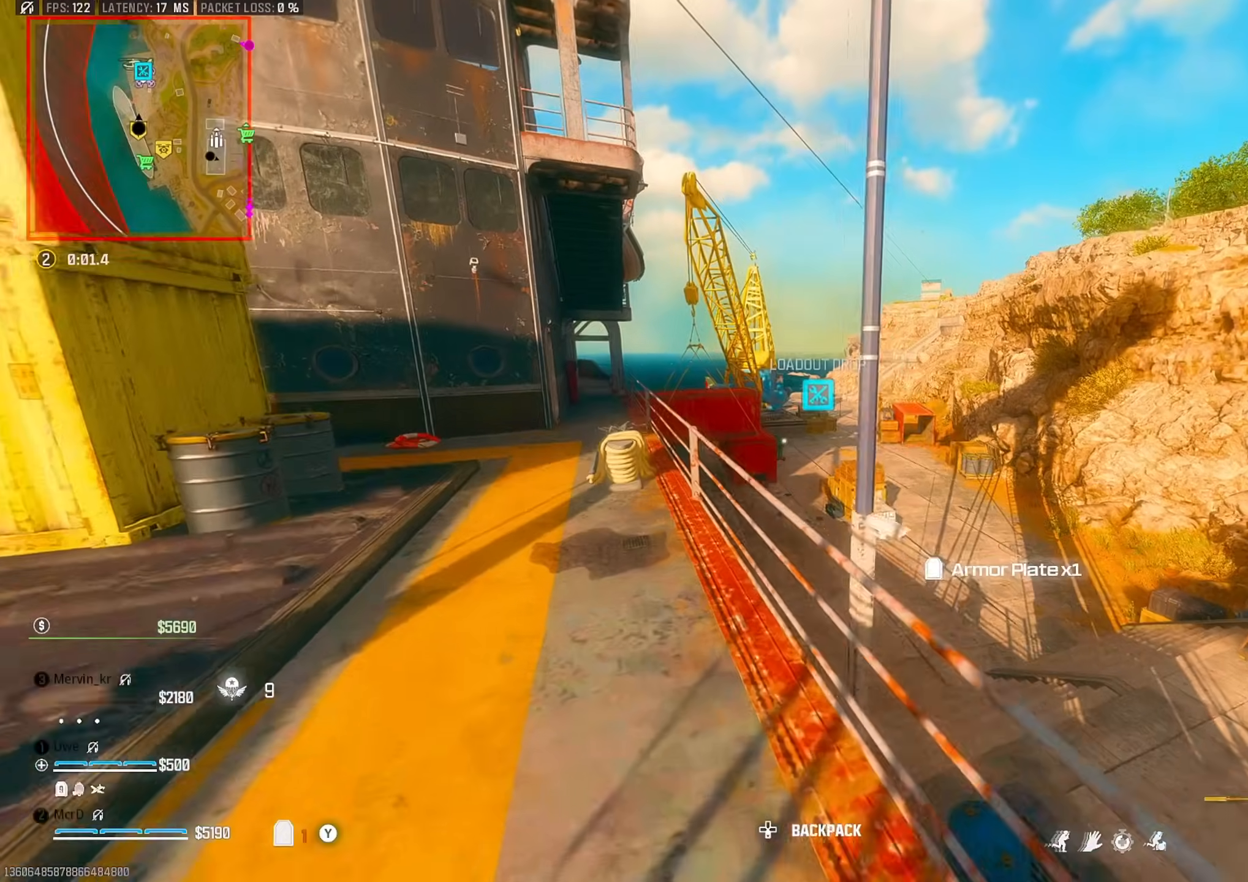
{"buttons": [], "left_stick": "up", "right_stick": "left", "events": [[50, "left_stick", "left"], [233, "TRIANGLE", "down"], [283, "left_stick", "up-left"], [300, "TRIANGLE", "up"], [367, "right_stick", "left"], [500, "left_stick", "up"]]}
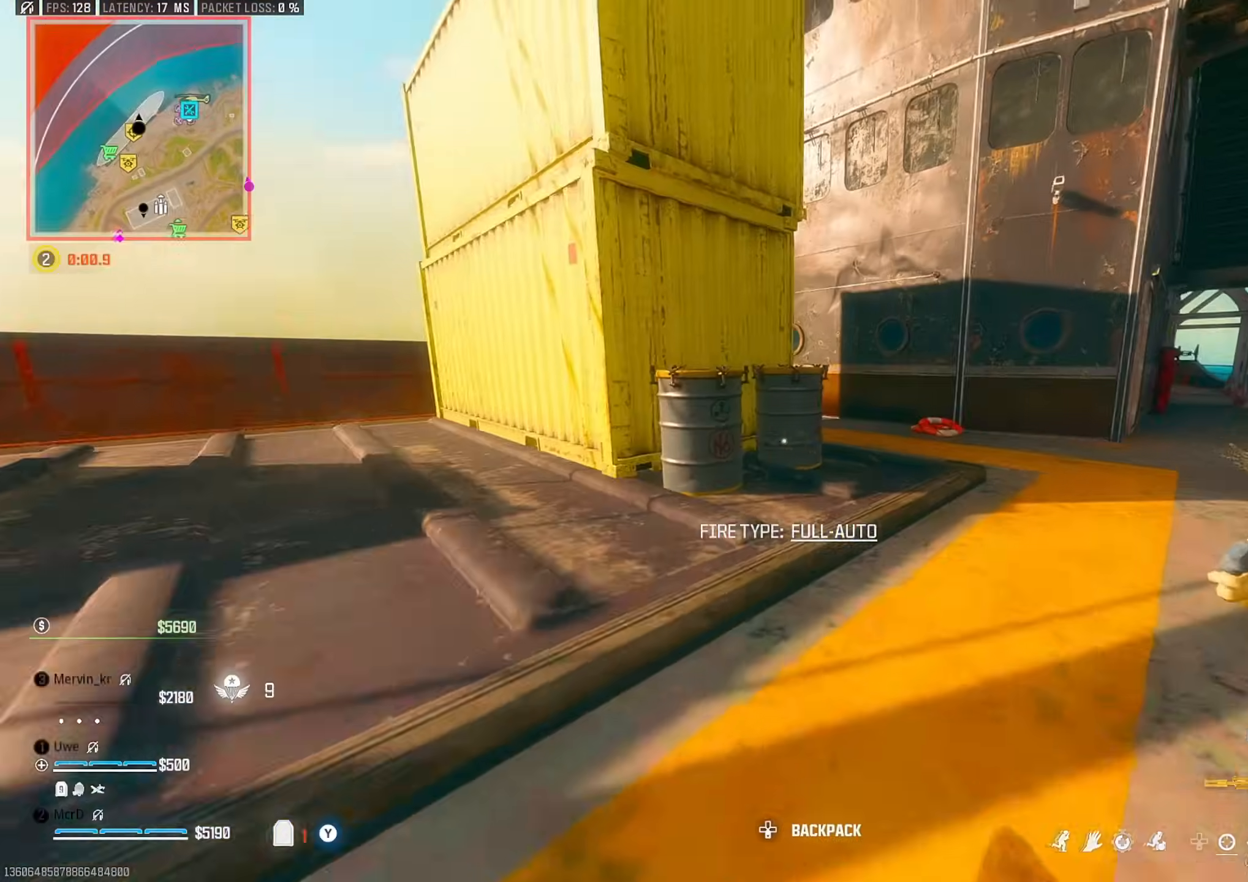
{"buttons": ["TRIANGLE"], "left_stick": "center", "right_stick": "center", "events": [[17, "right_stick", "center"], [67, "right_stick", "right"], [233, "CIRCLE", "down"], [333, "right_stick", "center"], [367, "CIRCLE", "up"], [417, "left_stick", "center"], [450, "TRIANGLE", "down"]]}
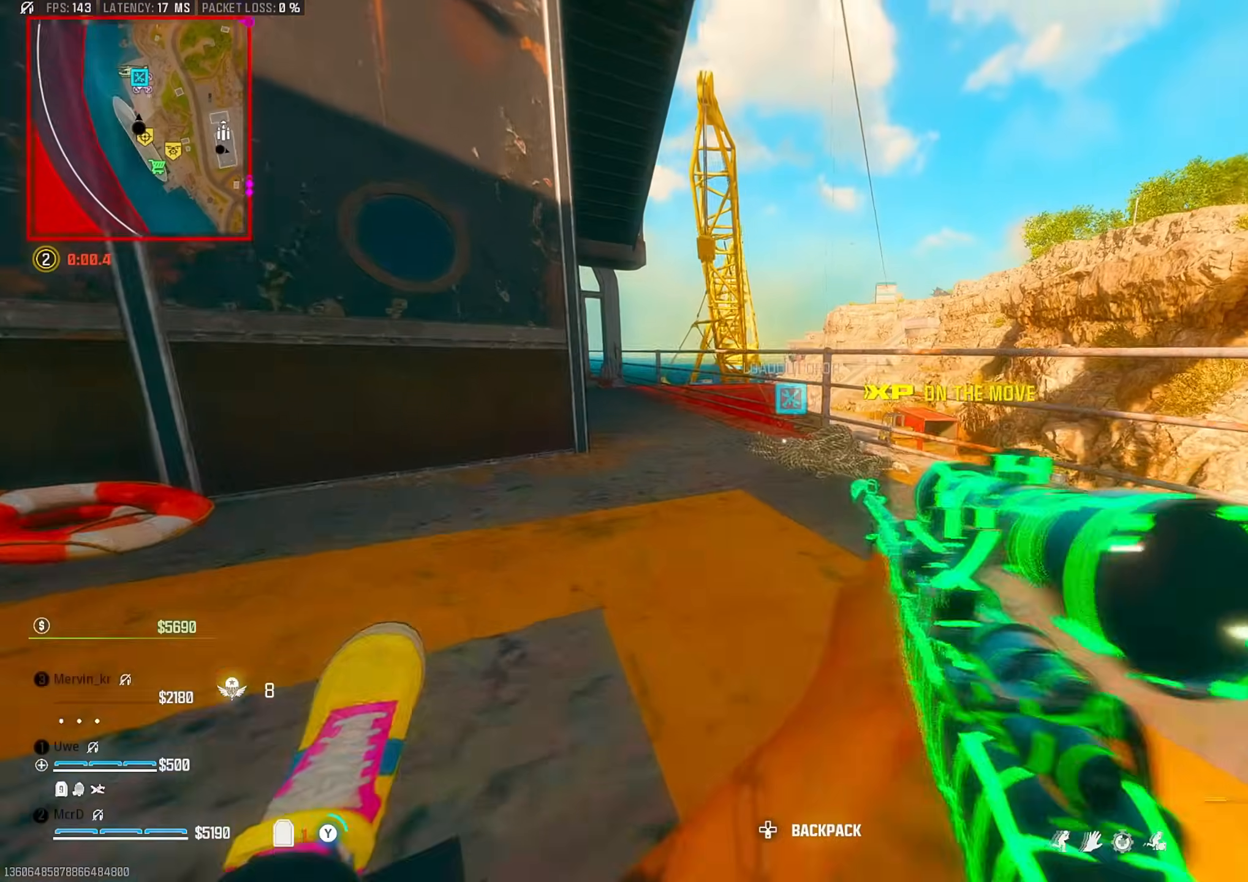
{"buttons": [], "left_stick": "up", "right_stick": "center", "events": [[17, "CROSS", "down"], [33, "TRIANGLE", "up"], [83, "left_stick", "up"], [100, "CROSS", "up"]]}
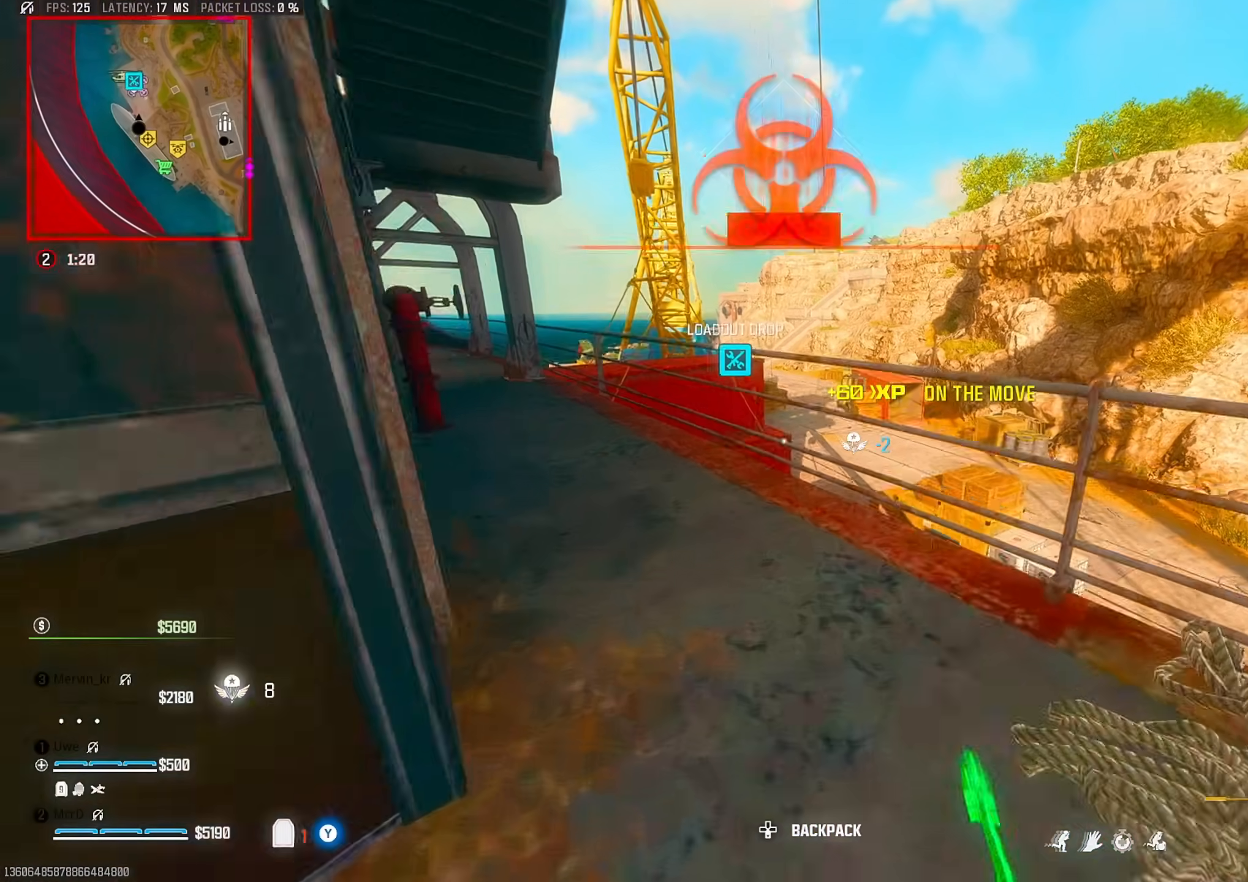
{"buttons": ["CROSS"], "left_stick": "up", "right_stick": "center", "events": [[17, "CROSS", "down"], [100, "CROSS", "up"], [283, "CROSS", "down"], [367, "CROSS", "up"], [450, "CROSS", "down"]]}
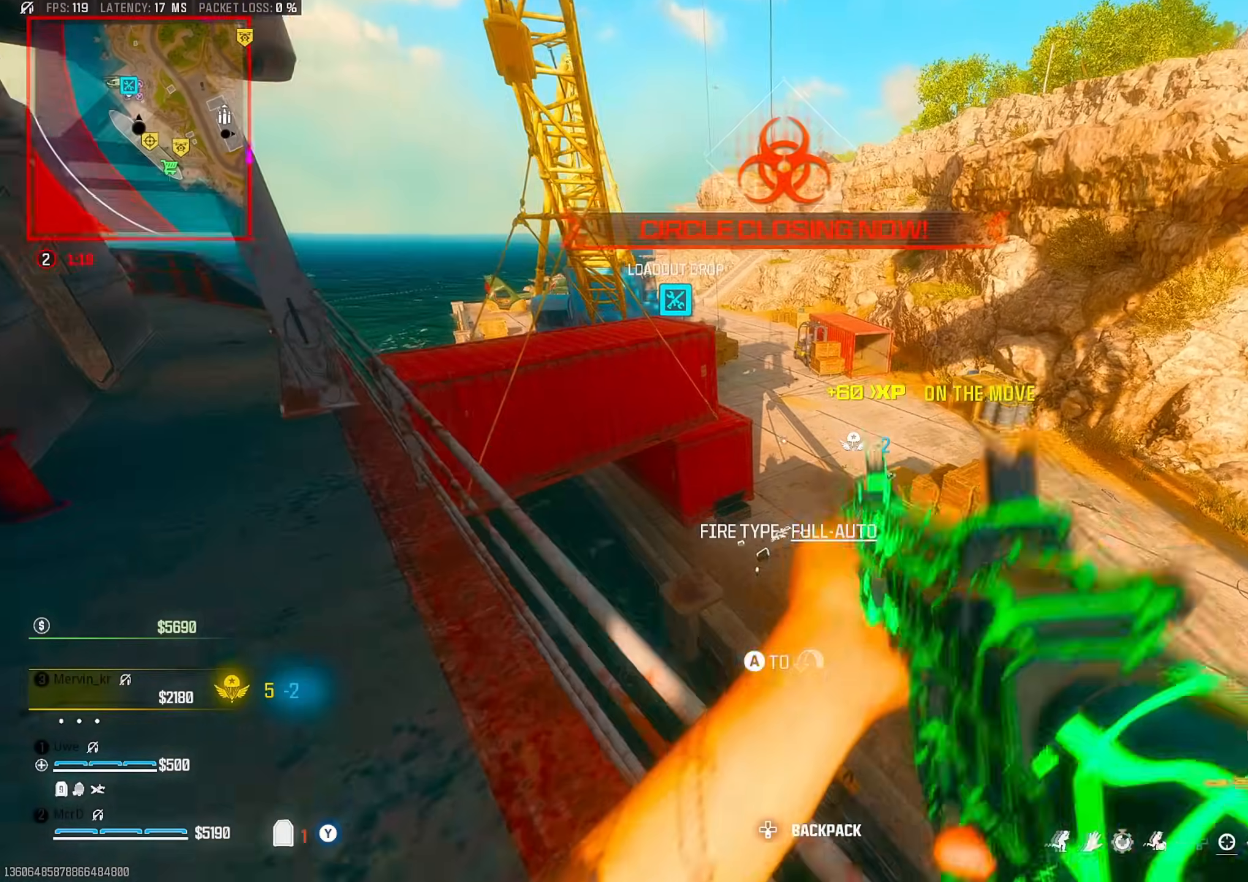
{"buttons": [], "left_stick": "left", "right_stick": "center", "events": [[50, "CROSS", "up"], [200, "right_stick", "left"], [333, "right_stick", "center"], [467, "left_stick", "left"]]}
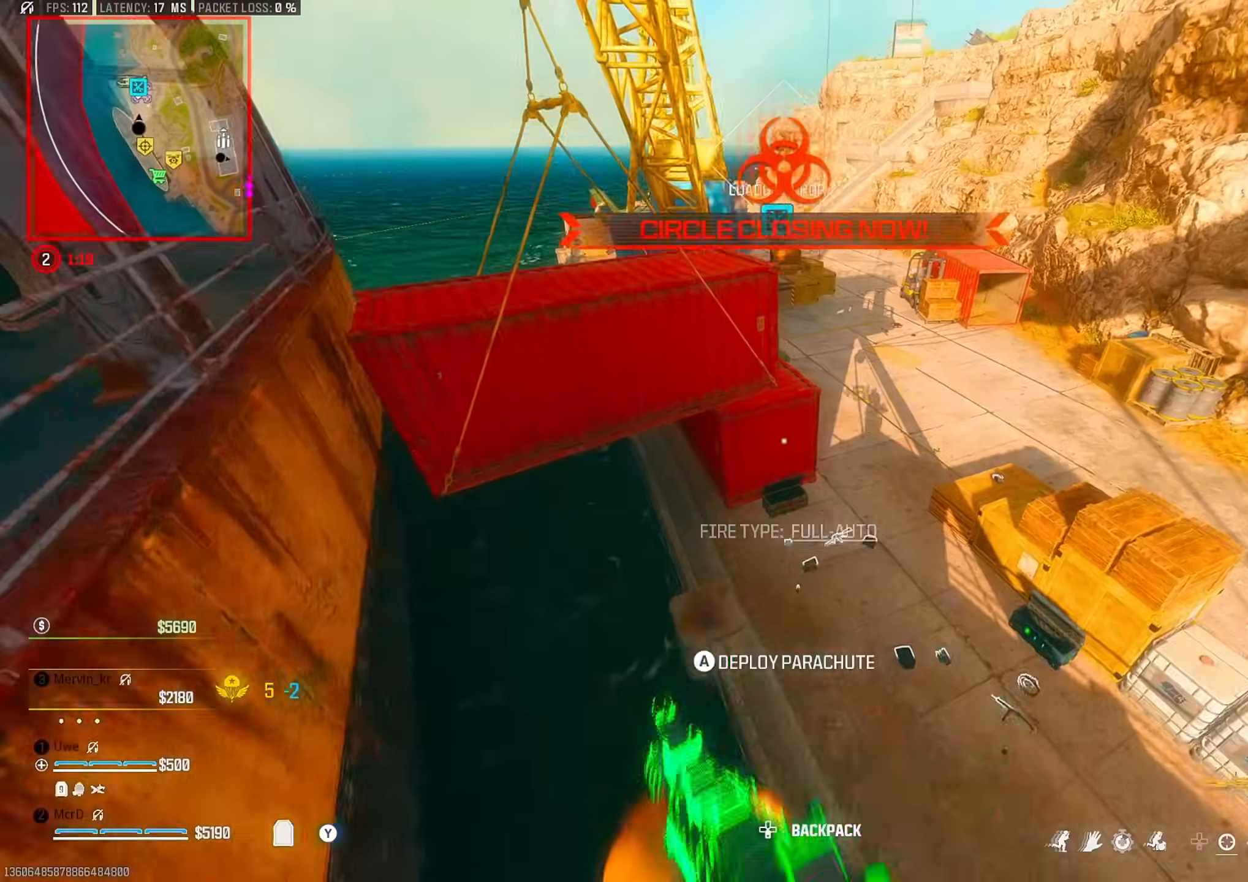
{"buttons": [], "left_stick": "up-left", "right_stick": "center", "events": [[50, "right_stick", "up"], [300, "right_stick", "center"], [350, "left_stick", "up-left"], [383, "TRIANGLE", "down"], [500, "TRIANGLE", "up"]]}
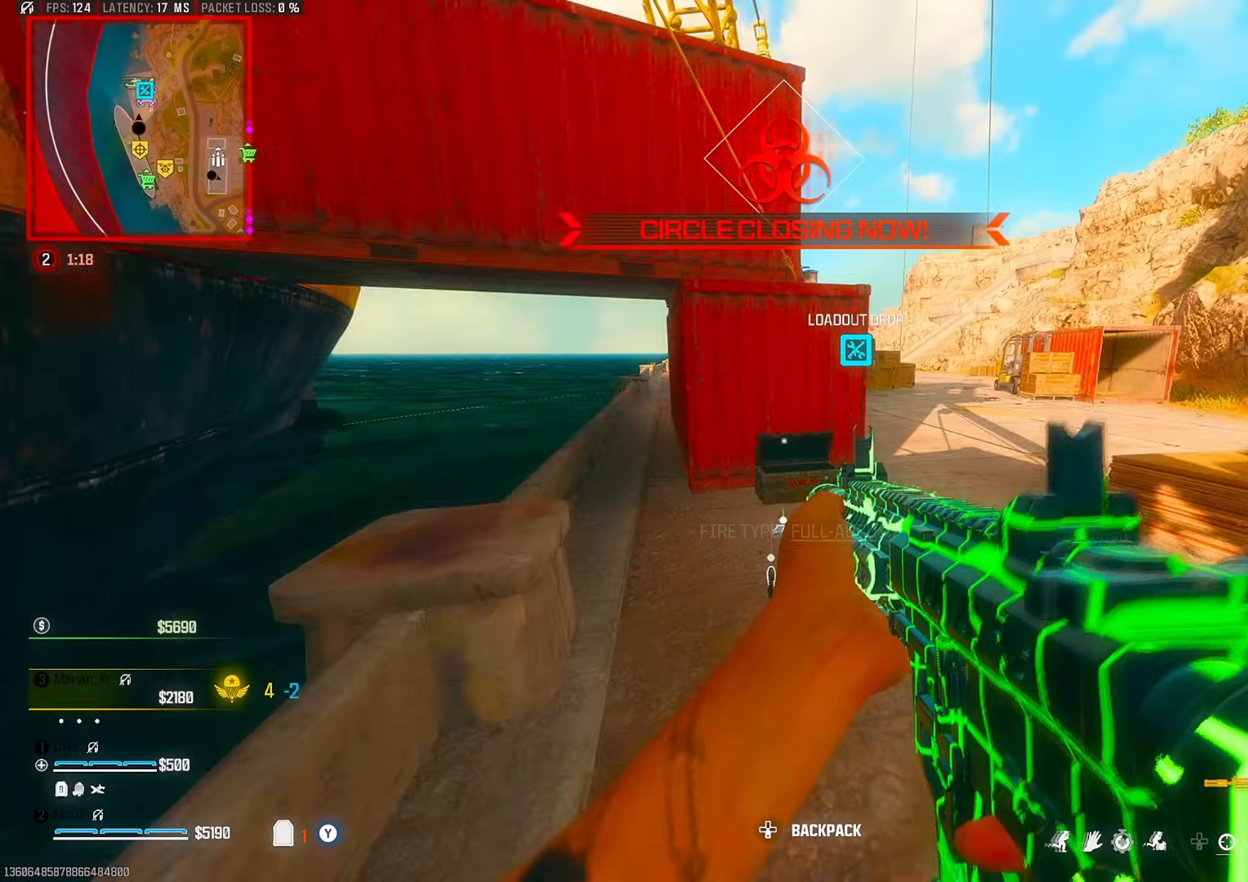
{"buttons": ["CIRCLE"], "left_stick": "up", "right_stick": "center", "events": [[300, "right_stick", "left"], [400, "left_stick", "up"], [417, "right_stick", "center"], [433, "CIRCLE", "down"]]}
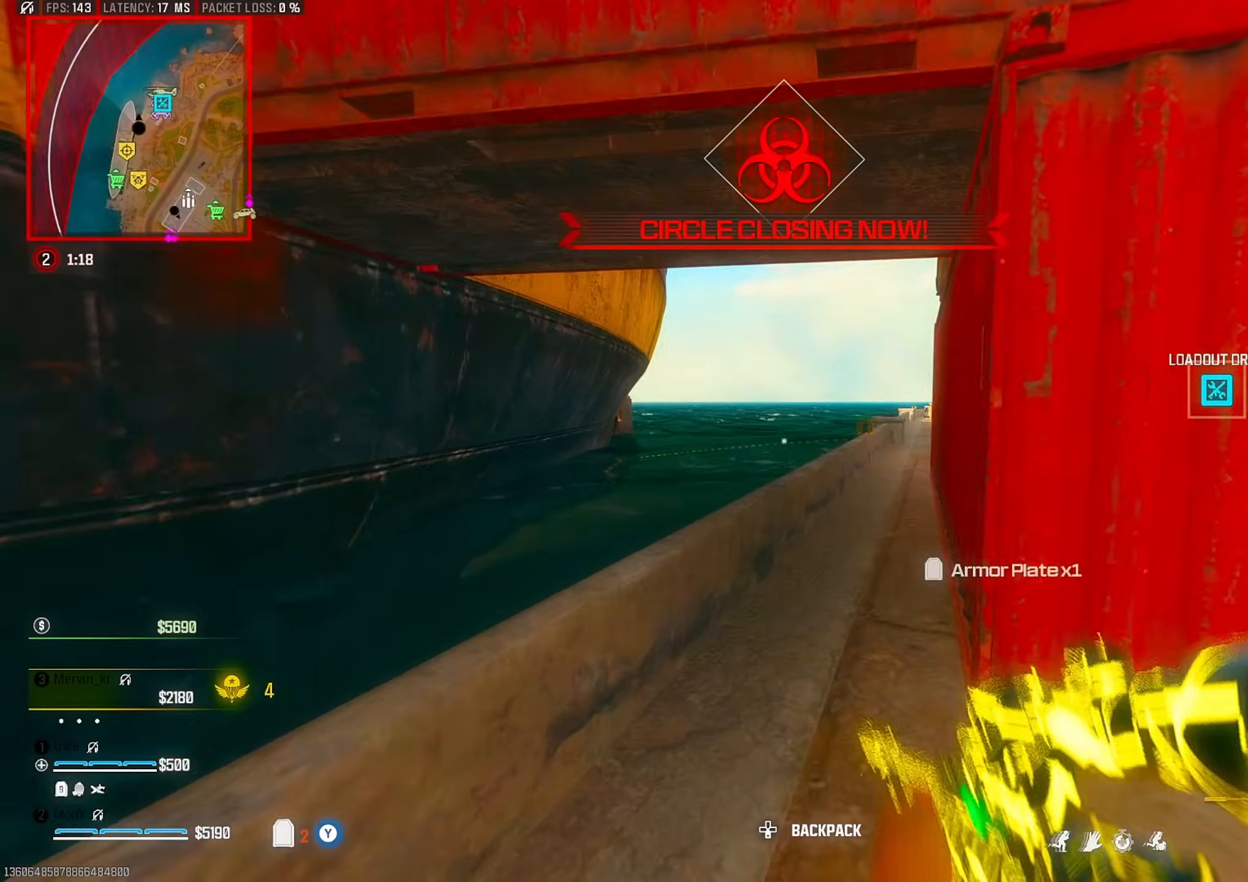
{"buttons": [], "left_stick": "up", "right_stick": "center", "events": [[50, "CIRCLE", "up"], [200, "CROSS", "down"], [250, "TRIANGLE", "down"], [300, "CROSS", "up"], [333, "TRIANGLE", "up"]]}
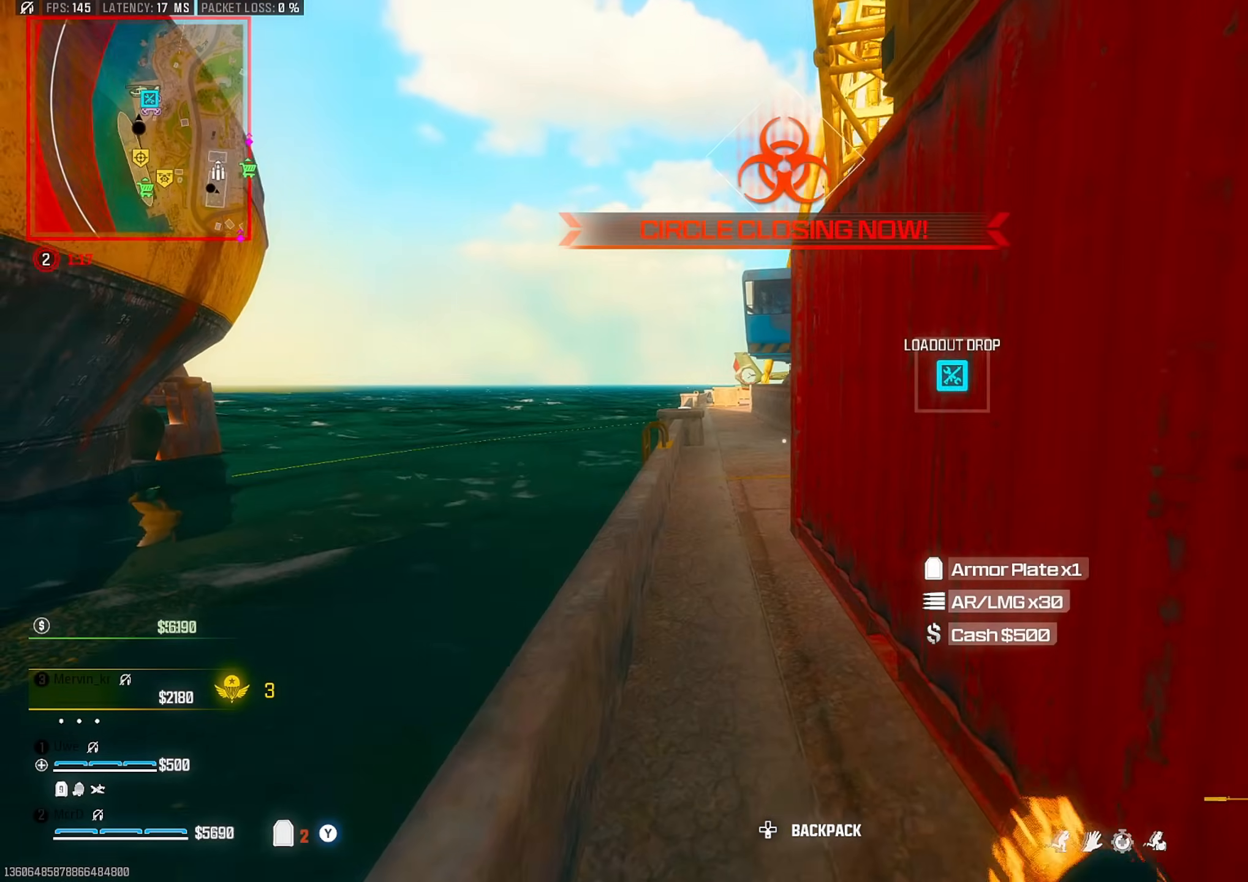
{"buttons": [], "left_stick": "left", "right_stick": "center", "events": [[150, "CROSS", "down"], [250, "CROSS", "up"], [317, "left_stick", "left"]]}
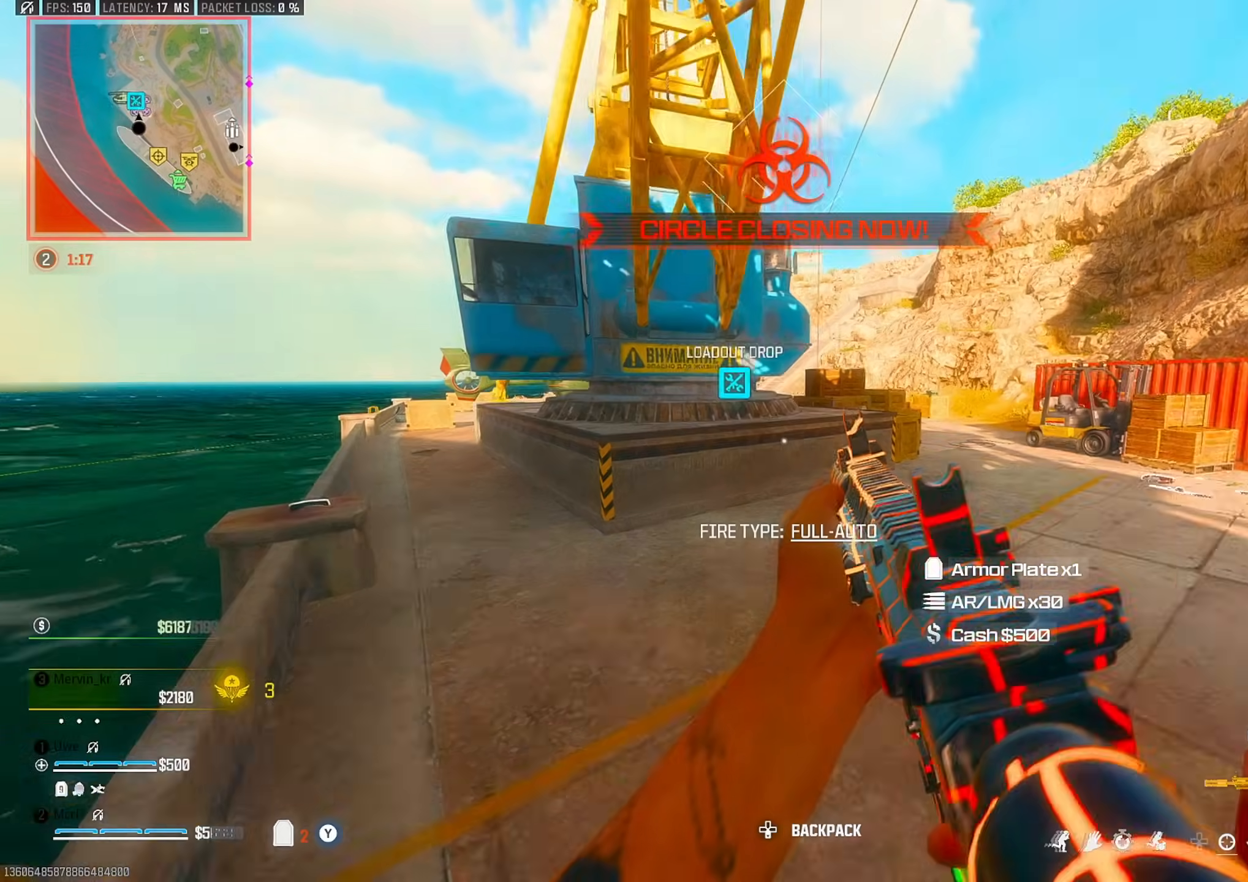
{"buttons": [], "left_stick": "up-left", "right_stick": "center", "events": [[183, "left_stick", "up-left"], [283, "L3", "down"], [283, "right_stick", "left"], [367, "L3", "up"], [400, "right_stick", "center"]]}
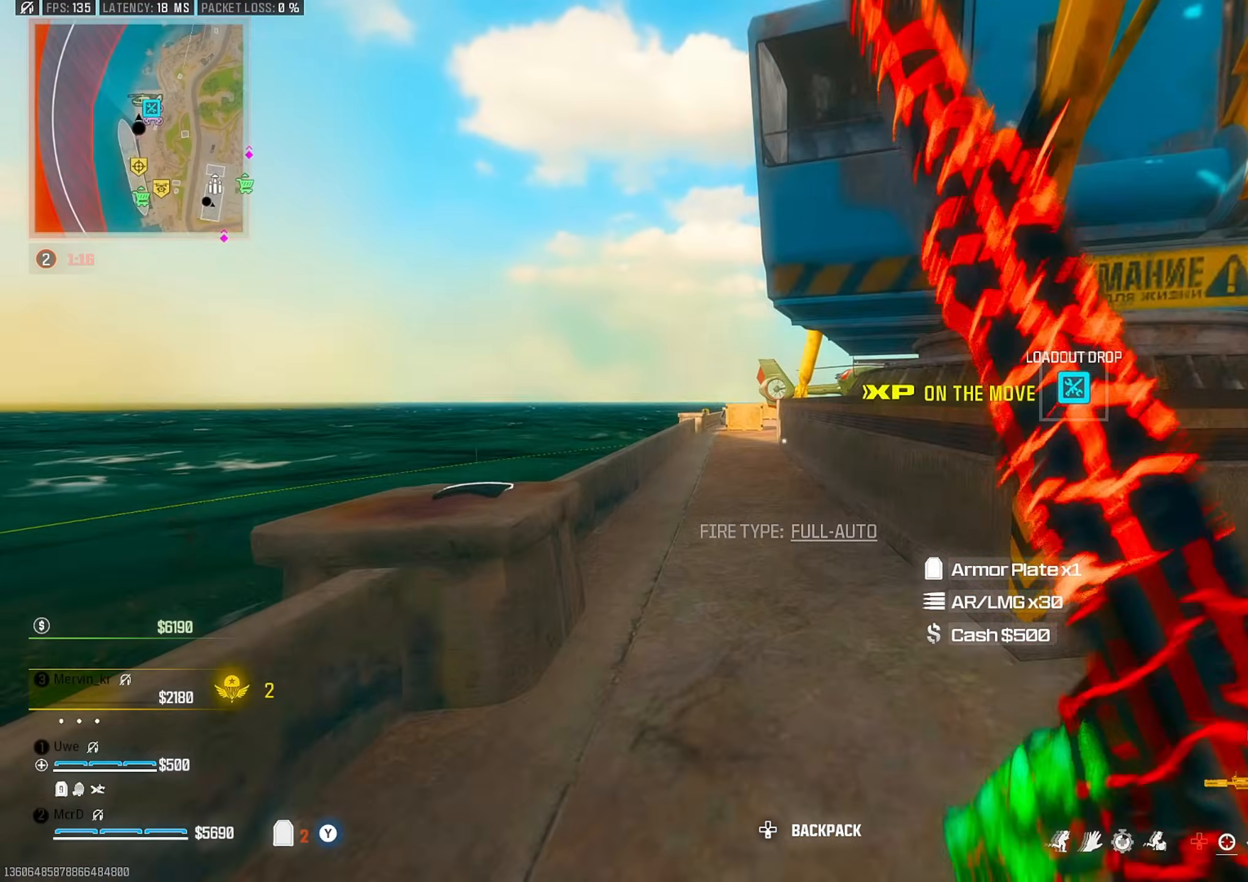
{"buttons": [], "left_stick": "up-left", "right_stick": "center", "events": [[17, "CIRCLE", "down"], [133, "CIRCLE", "up"], [283, "CROSS", "down"], [350, "CROSS", "up"]]}
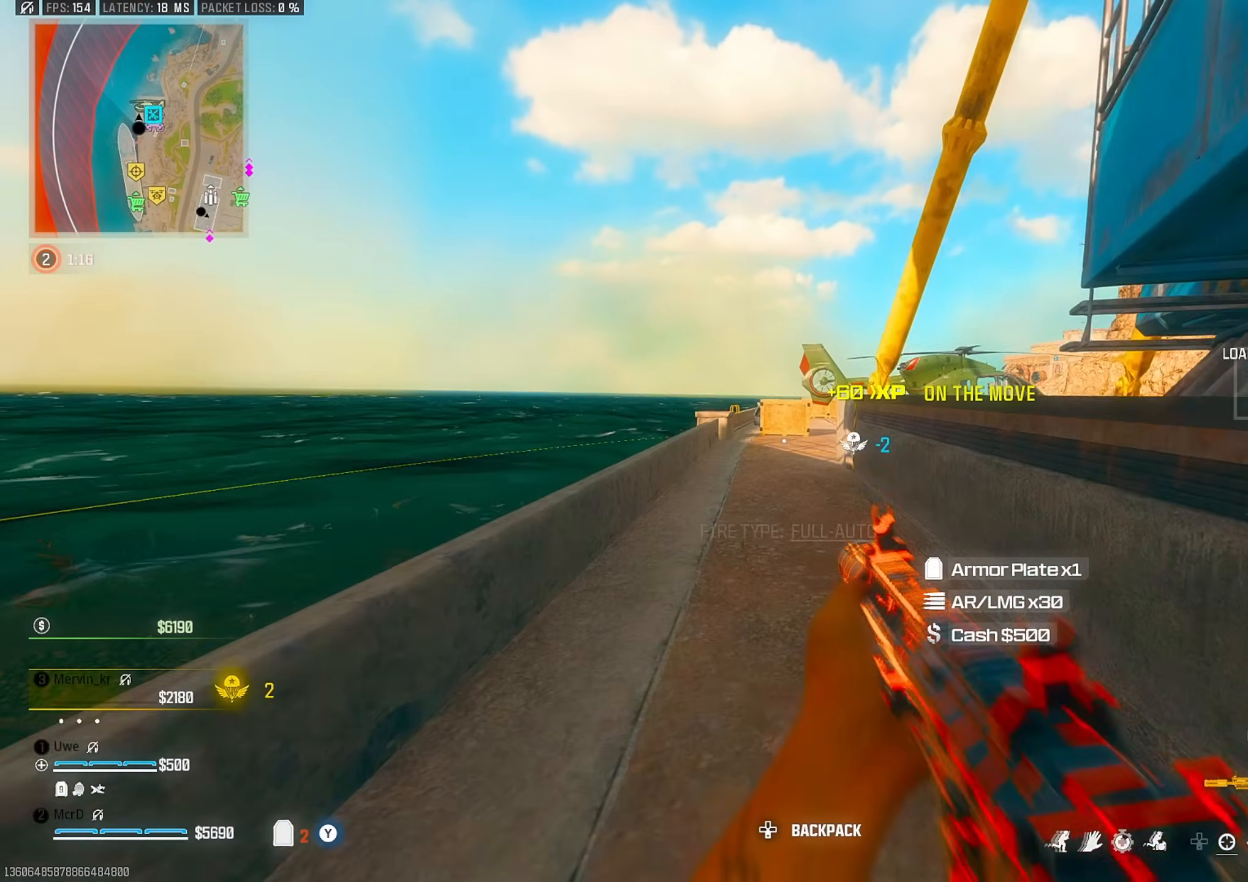
{"buttons": [], "left_stick": "up", "right_stick": "center", "events": [[167, "left_stick", "up"], [217, "CROSS", "down"], [300, "CROSS", "up"]]}
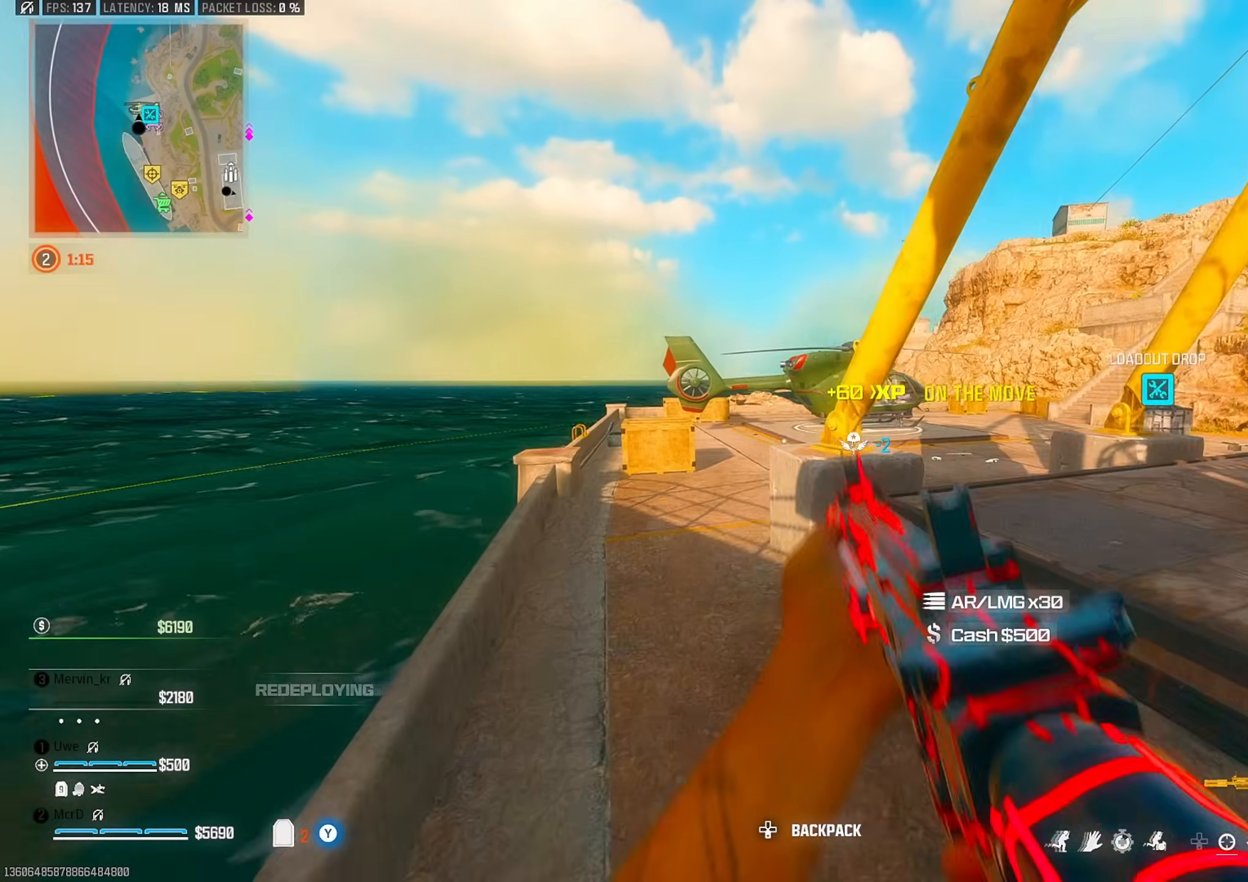
{"buttons": ["CROSS"], "left_stick": "up", "right_stick": "center", "events": [[133, "CIRCLE", "down"], [217, "CIRCLE", "up"], [450, "CROSS", "down"]]}
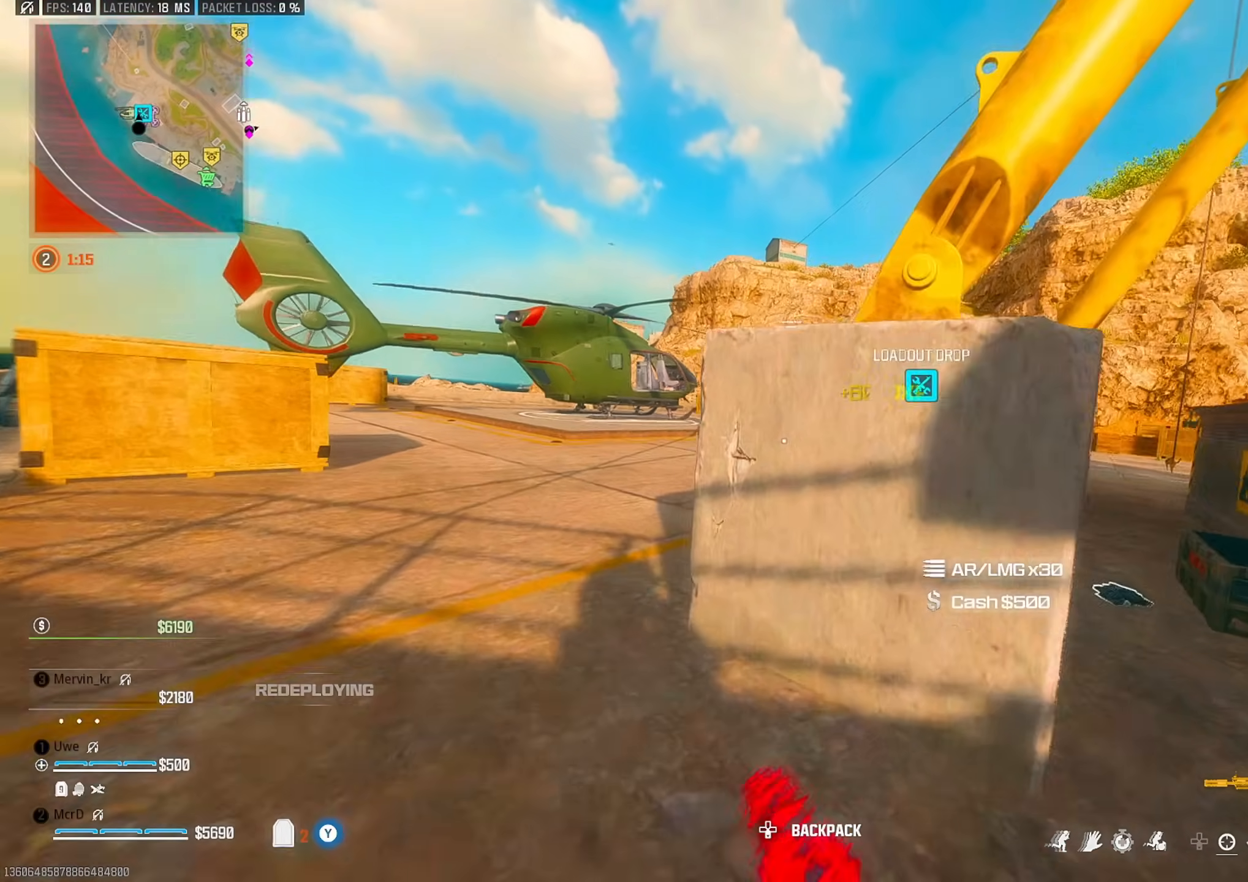
{"buttons": ["CROSS"], "left_stick": "up", "right_stick": "center", "events": [[83, "CROSS", "up"], [350, "L3", "down"], [433, "L3", "up"], [483, "CROSS", "down"]]}
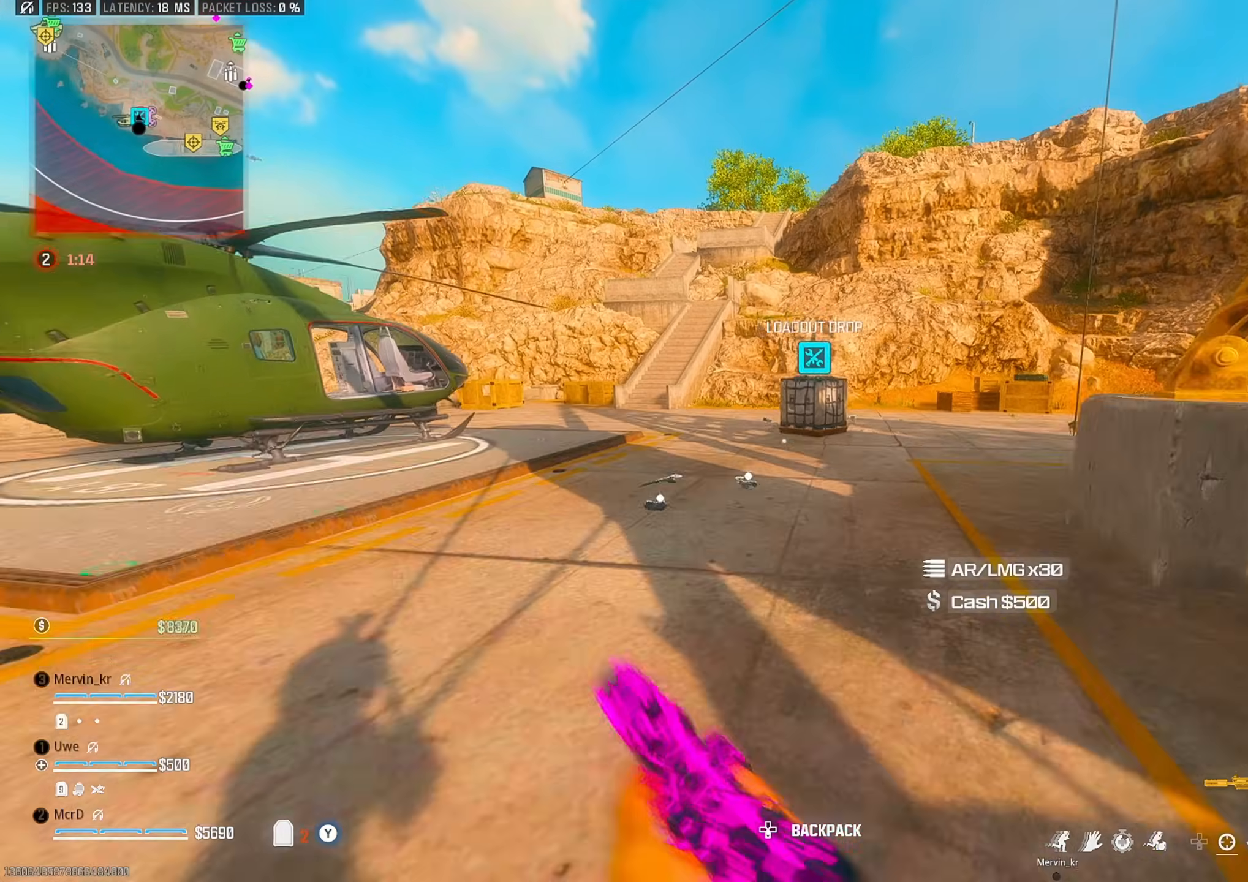
{"buttons": [], "left_stick": "up", "right_stick": "center", "events": [[50, "CROSS", "up"], [383, "CIRCLE", "down"], [483, "CIRCLE", "up"]]}